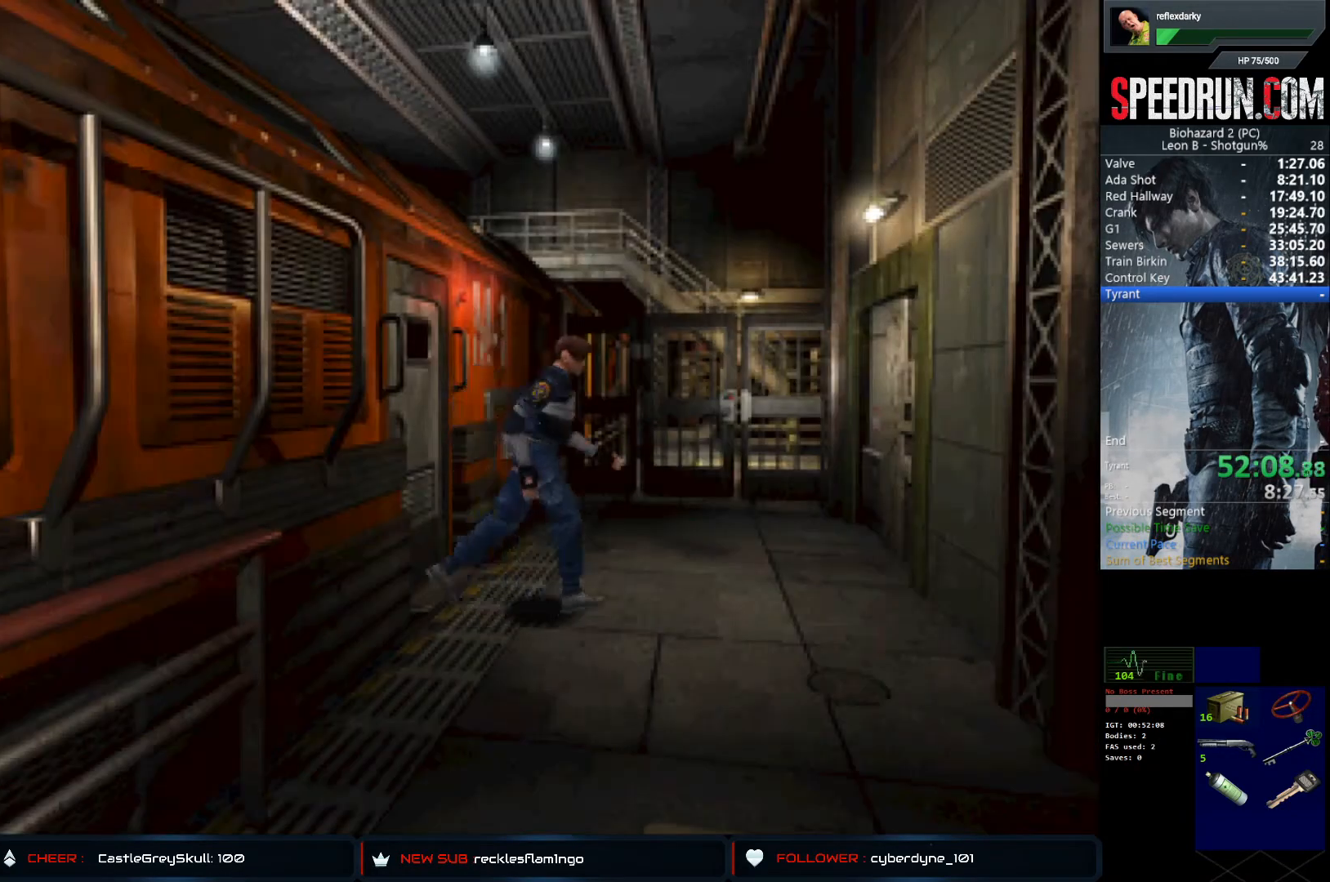
Gameplay with a controller (PlayStation layout); each line is a JSON object with the inputs held at the frame after it. "events" lists button and stick changes between this image and that frame as [ms after this image, input, new state], when the widget could be followed in between. Not read: L1 L3 R1 R3.
{"buttons": ["SQUARE", "DPAD_UP", "DPAD_LEFT"], "left_stick": "center", "right_stick": "center", "events": []}
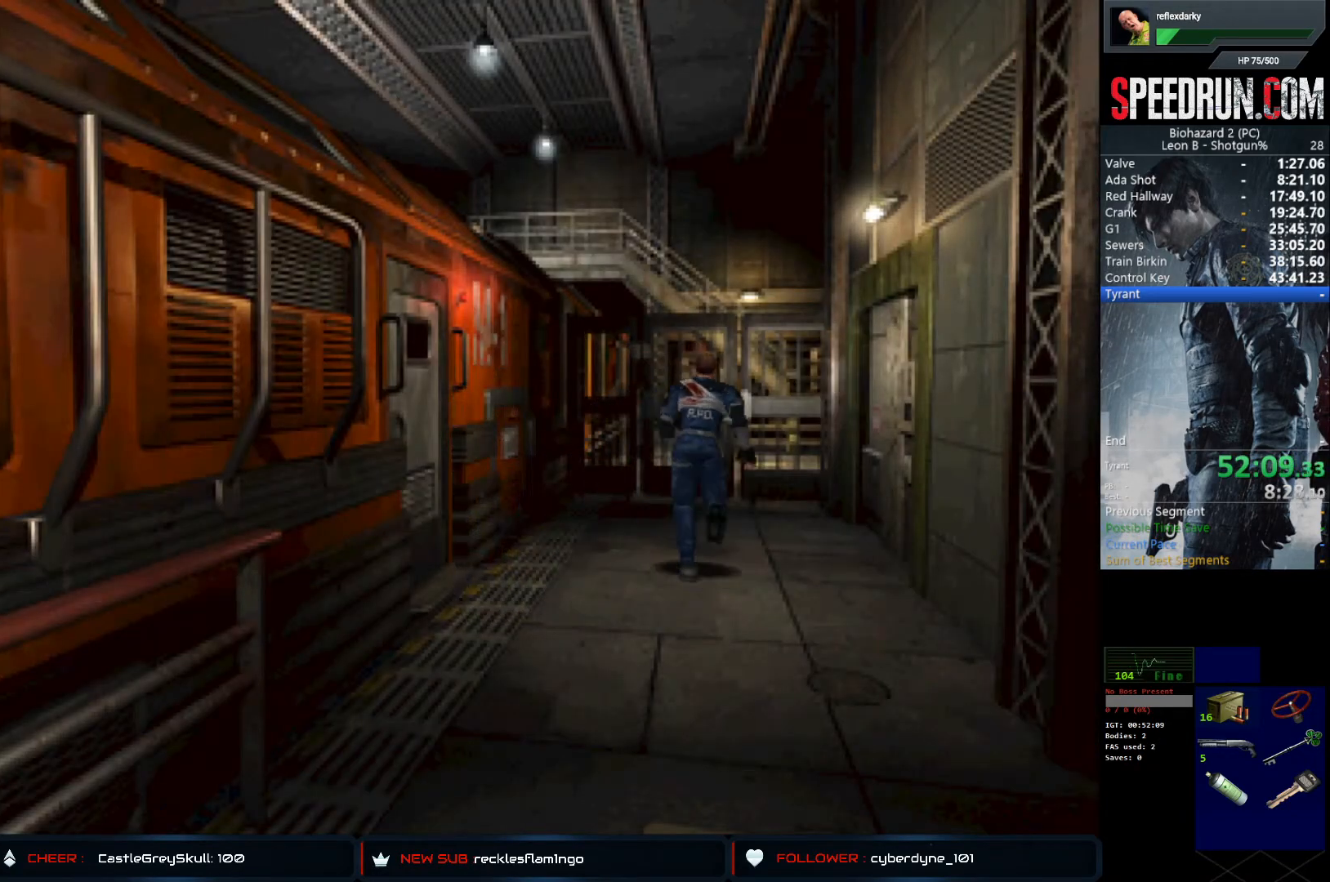
{"buttons": ["CROSS", "SQUARE", "DPAD_UP"], "left_stick": "center", "right_stick": "center", "events": [[50, "DPAD_LEFT", "up"], [483, "CROSS", "down"]]}
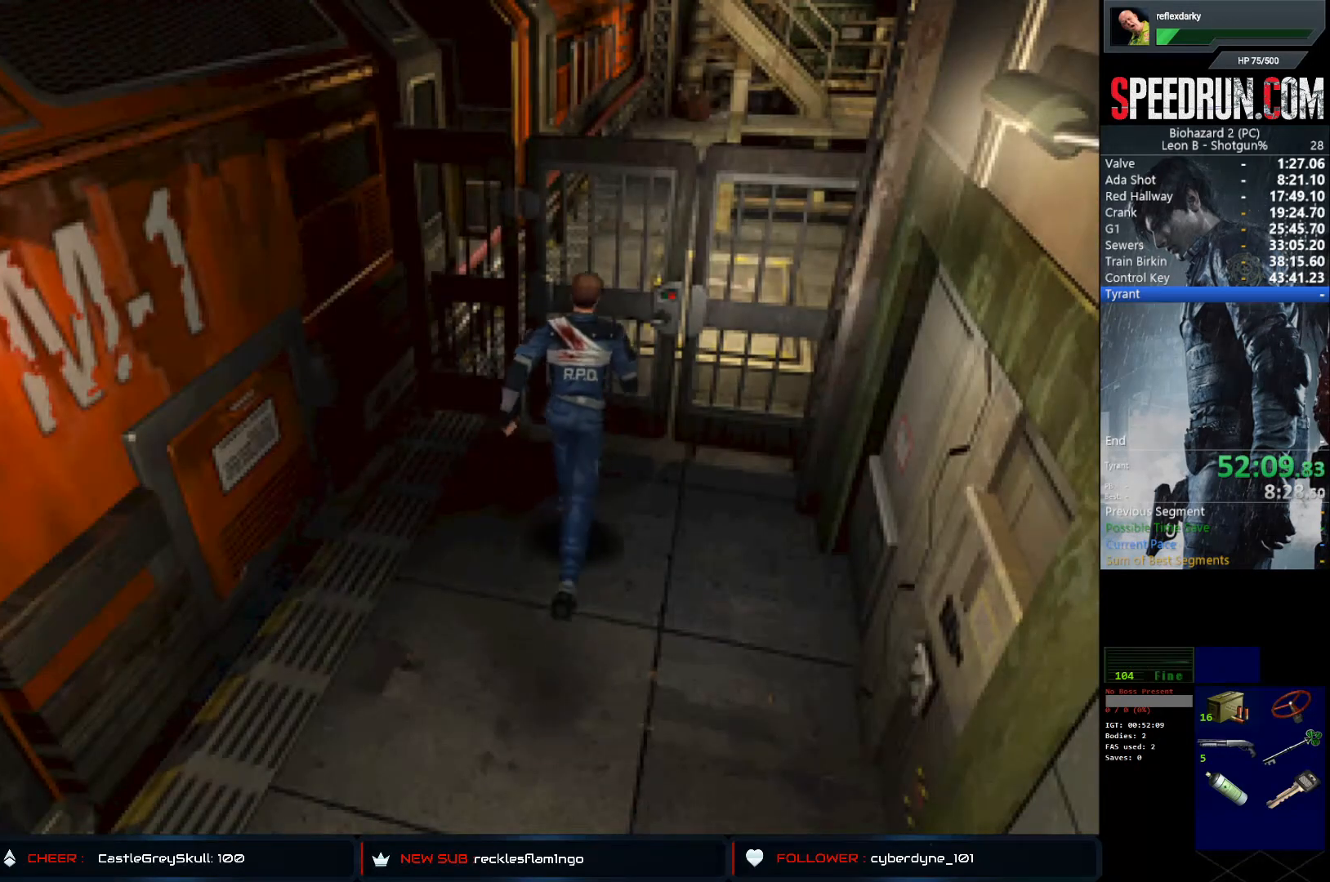
{"buttons": ["CROSS"], "left_stick": "center", "right_stick": "center", "events": [[117, "CROSS", "up"], [183, "CROSS", "down"], [333, "CROSS", "up"], [367, "CROSS", "down"], [383, "SQUARE", "up"], [467, "DPAD_UP", "up"]]}
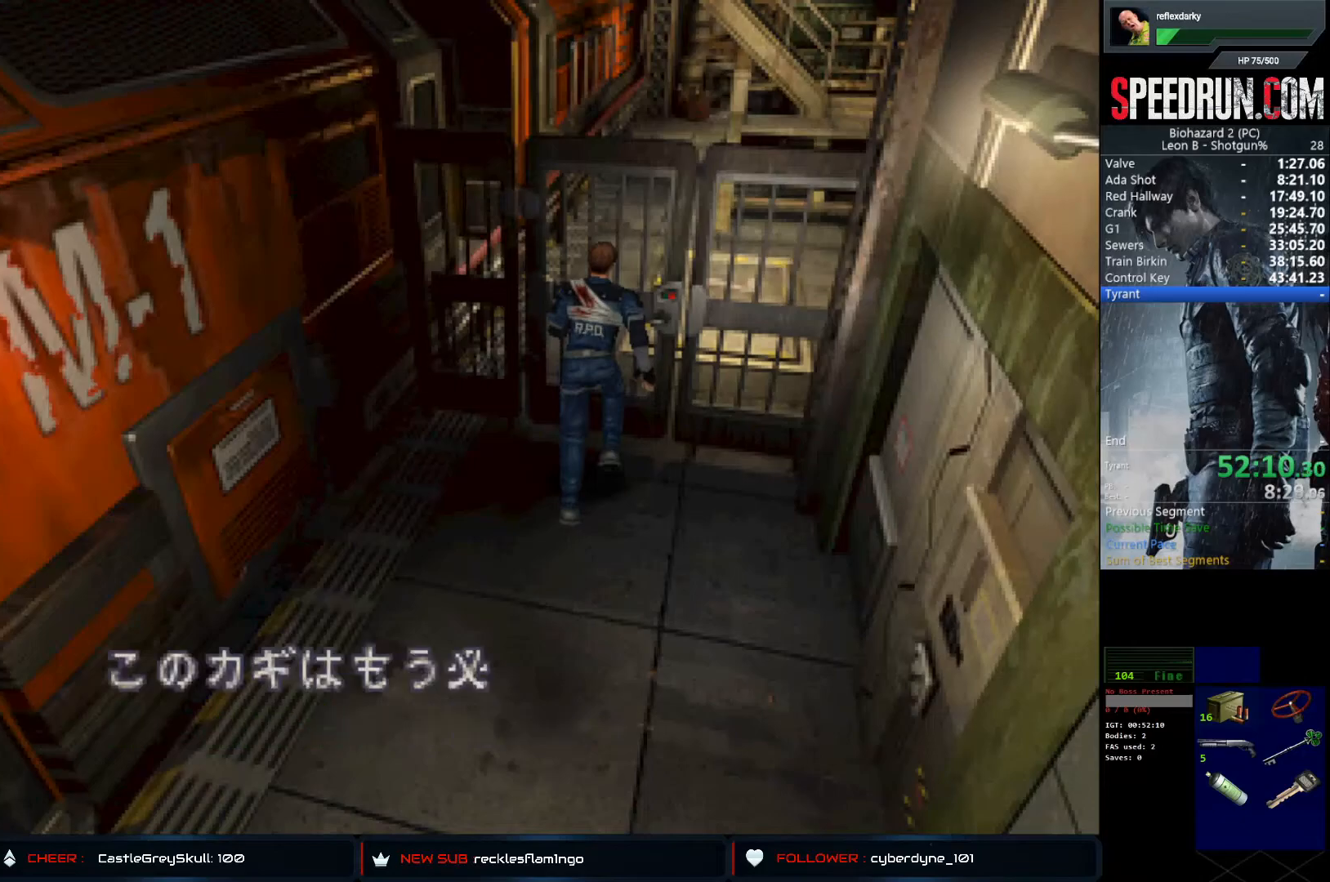
{"buttons": ["CROSS"], "left_stick": "center", "right_stick": "center", "events": [[83, "CROSS", "up"], [167, "CROSS", "down"], [267, "CROSS", "up"], [350, "CROSS", "down"], [417, "CROSS", "up"], [483, "CROSS", "down"]]}
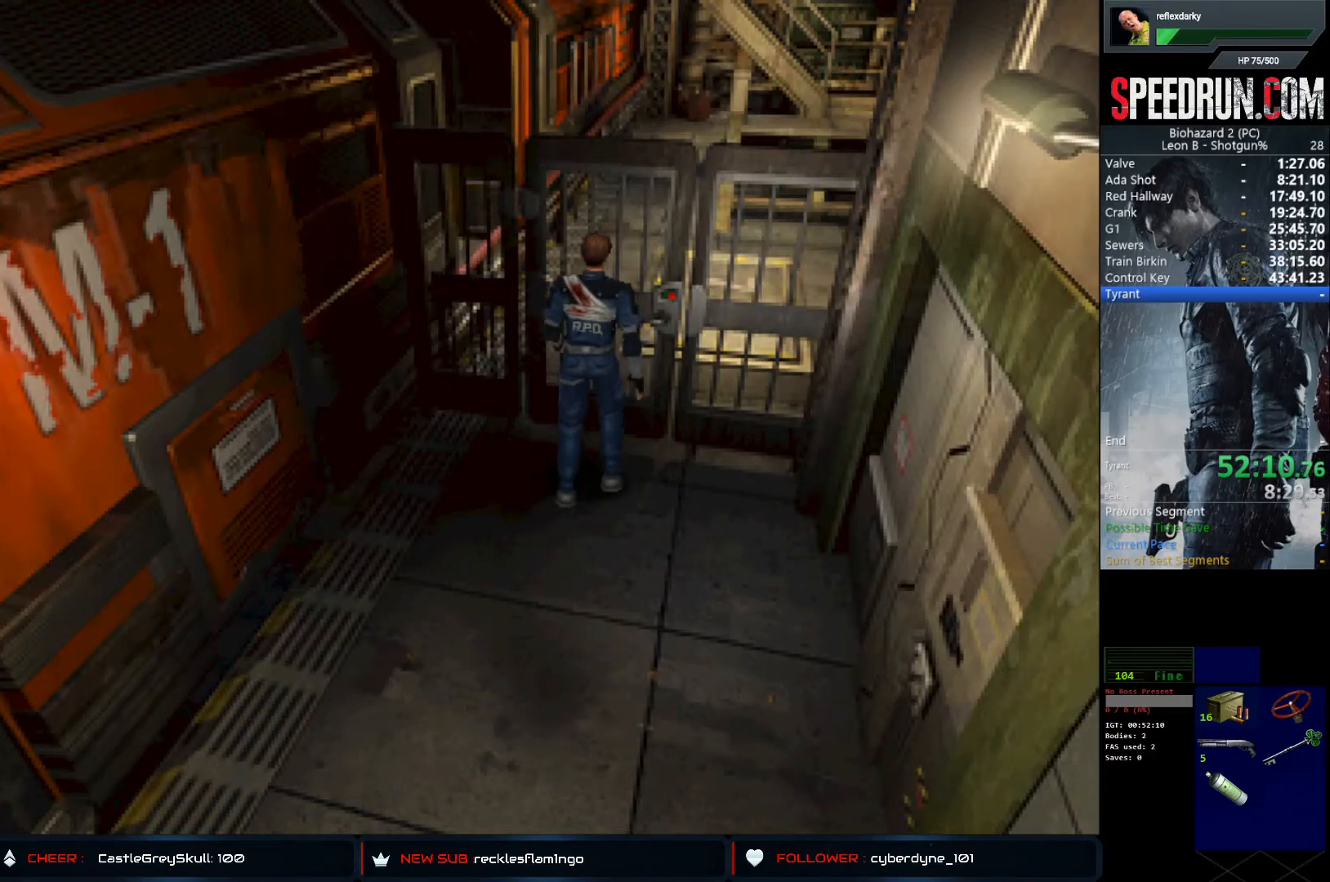
{"buttons": ["SQUARE", "DPAD_UP"], "left_stick": "center", "right_stick": "center", "events": [[67, "CROSS", "up"], [117, "CROSS", "down"], [200, "CROSS", "up"], [250, "CROSS", "down"], [450, "DPAD_UP", "down"], [450, "SQUARE", "down"], [483, "CROSS", "up"]]}
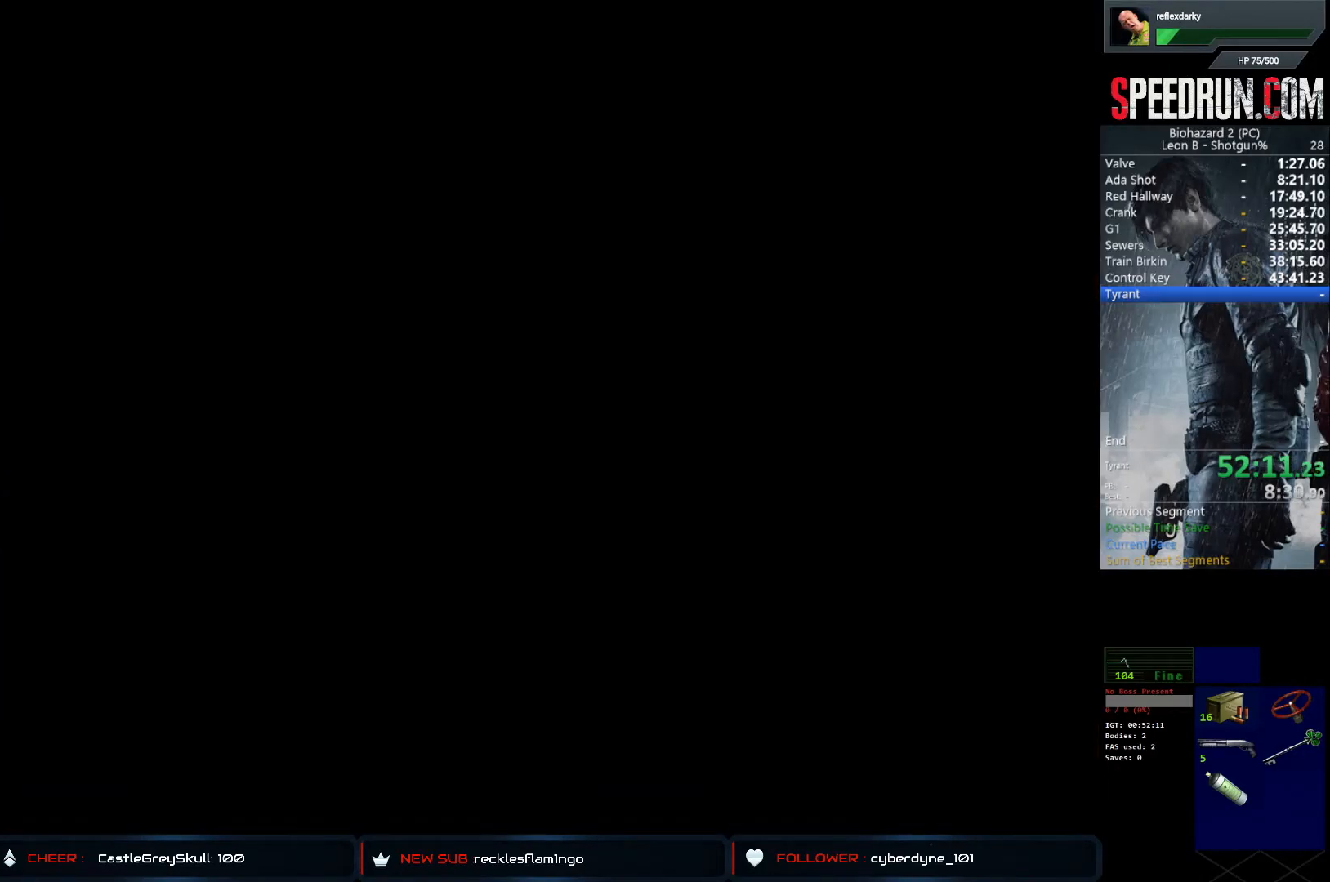
{"buttons": ["SQUARE", "DPAD_UP"], "left_stick": "center", "right_stick": "center", "events": []}
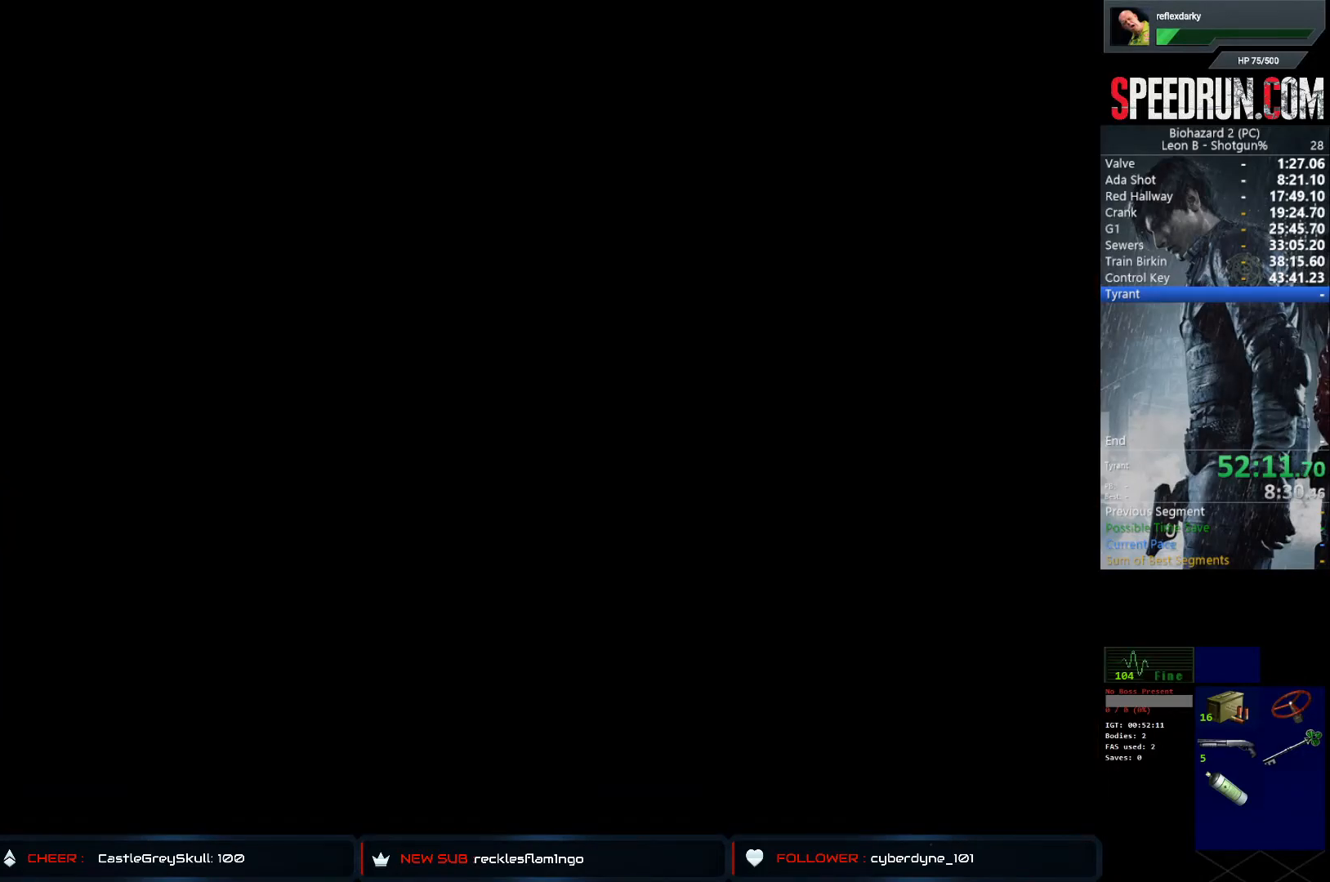
{"buttons": ["SQUARE", "DPAD_UP"], "left_stick": "center", "right_stick": "center", "events": []}
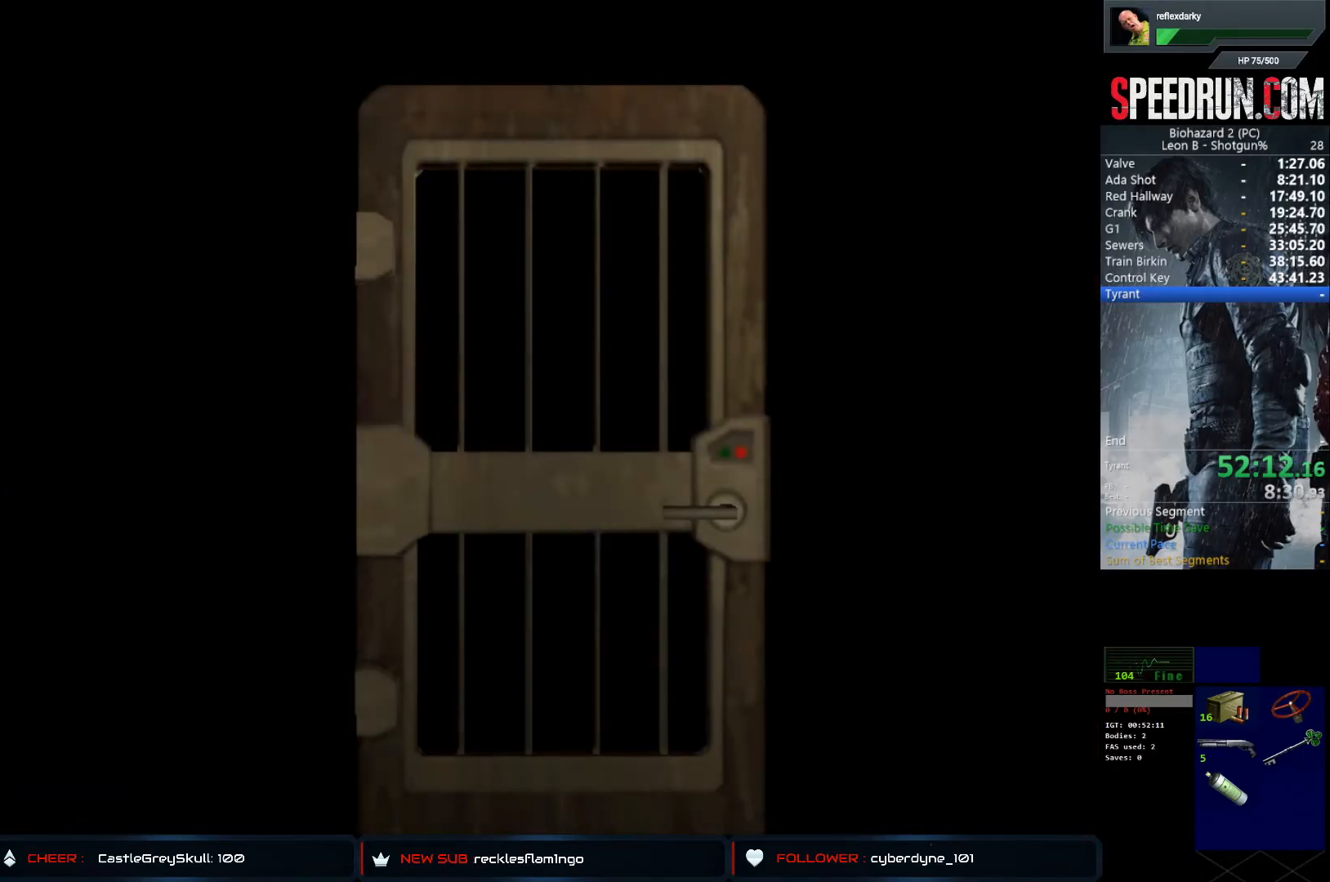
{"buttons": ["SQUARE", "DPAD_UP", "DPAD_RIGHT"], "left_stick": "center", "right_stick": "center", "events": [[200, "DPAD_RIGHT", "down"]]}
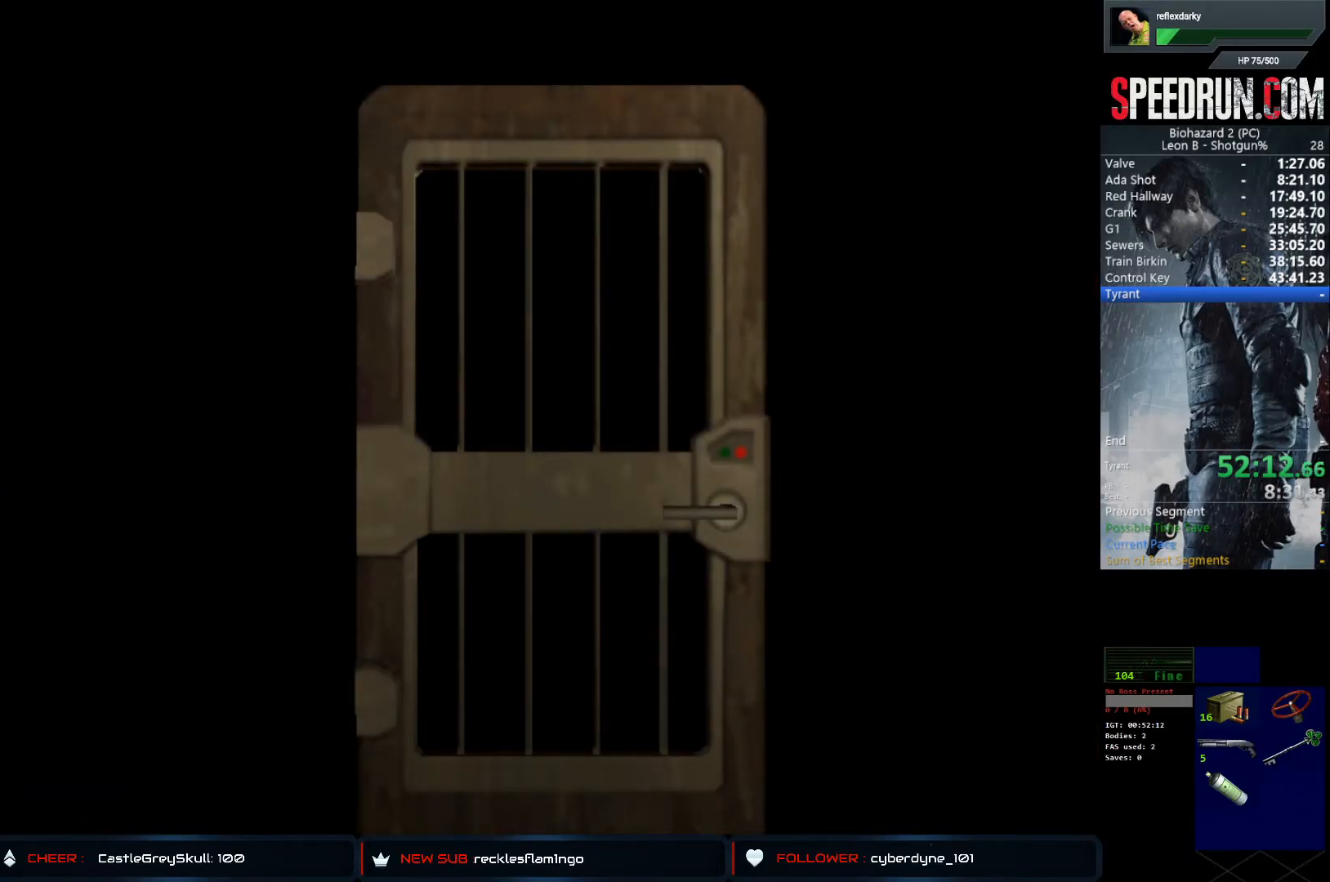
{"buttons": ["SQUARE", "DPAD_UP", "DPAD_RIGHT"], "left_stick": "center", "right_stick": "center", "events": []}
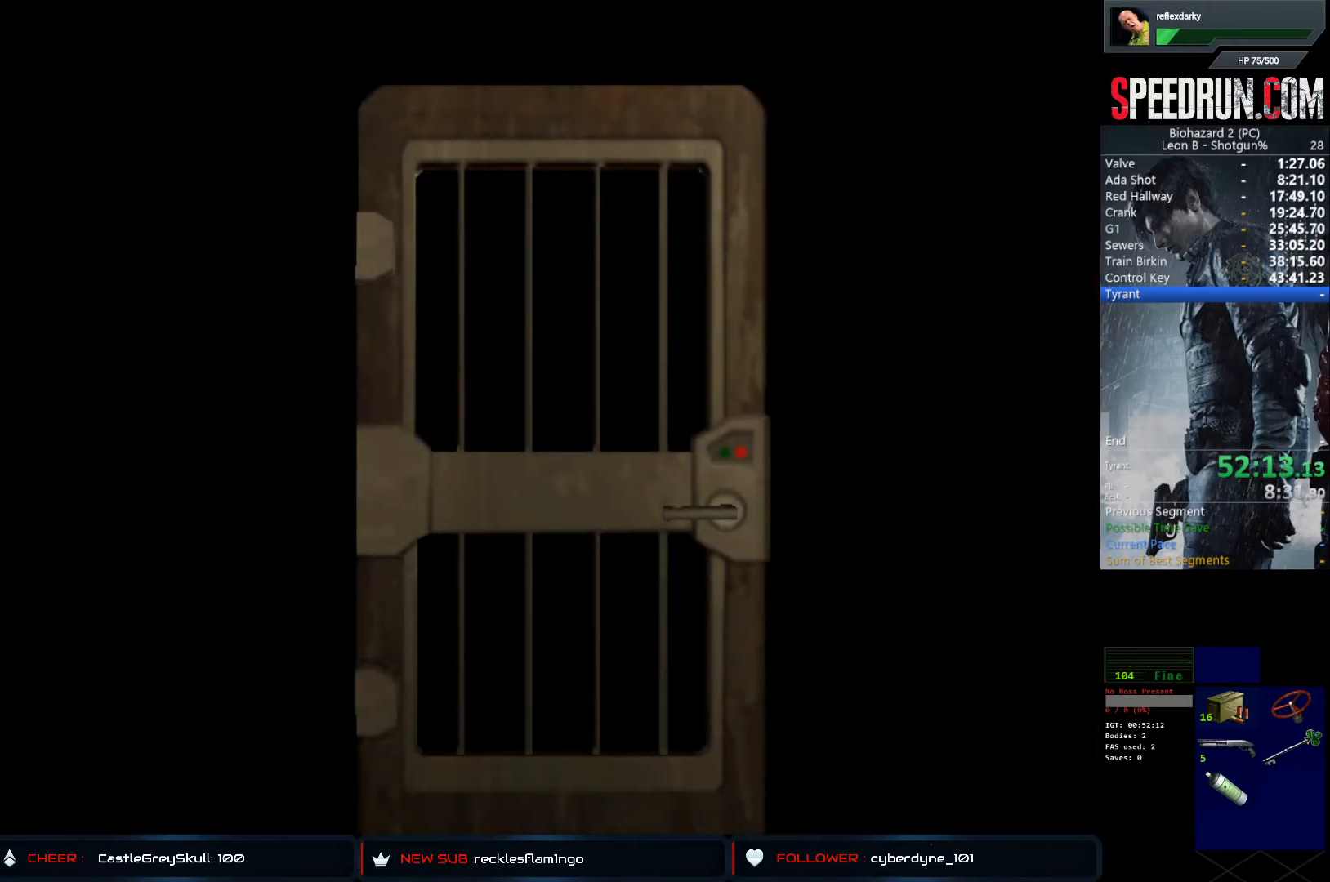
{"buttons": ["CROSS", "SQUARE", "DPAD_UP", "DPAD_RIGHT"], "left_stick": "center", "right_stick": "center", "events": [[400, "CROSS", "down"]]}
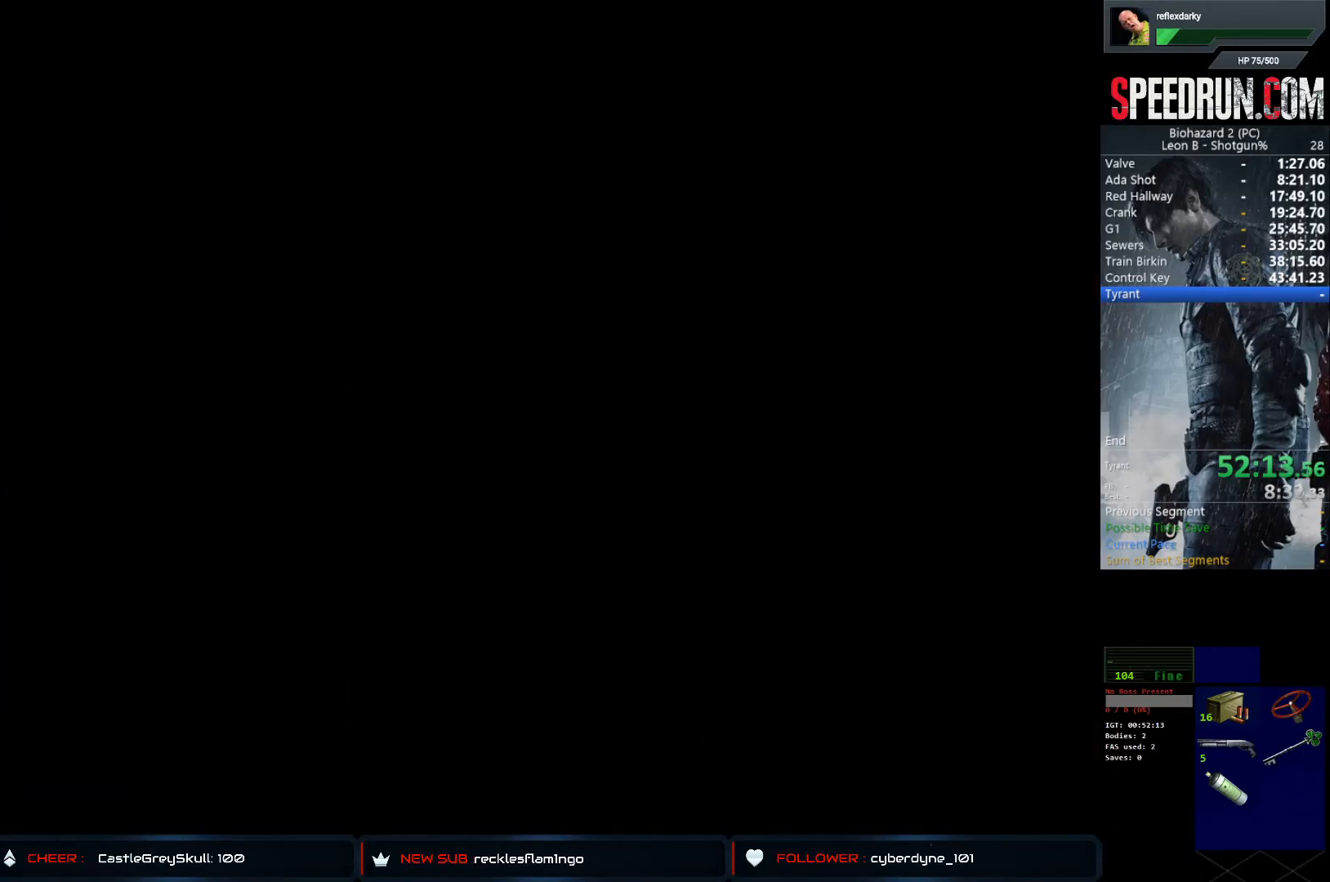
{"buttons": ["SQUARE", "DPAD_UP", "DPAD_RIGHT"], "left_stick": "center", "right_stick": "center", "events": [[100, "CROSS", "up"]]}
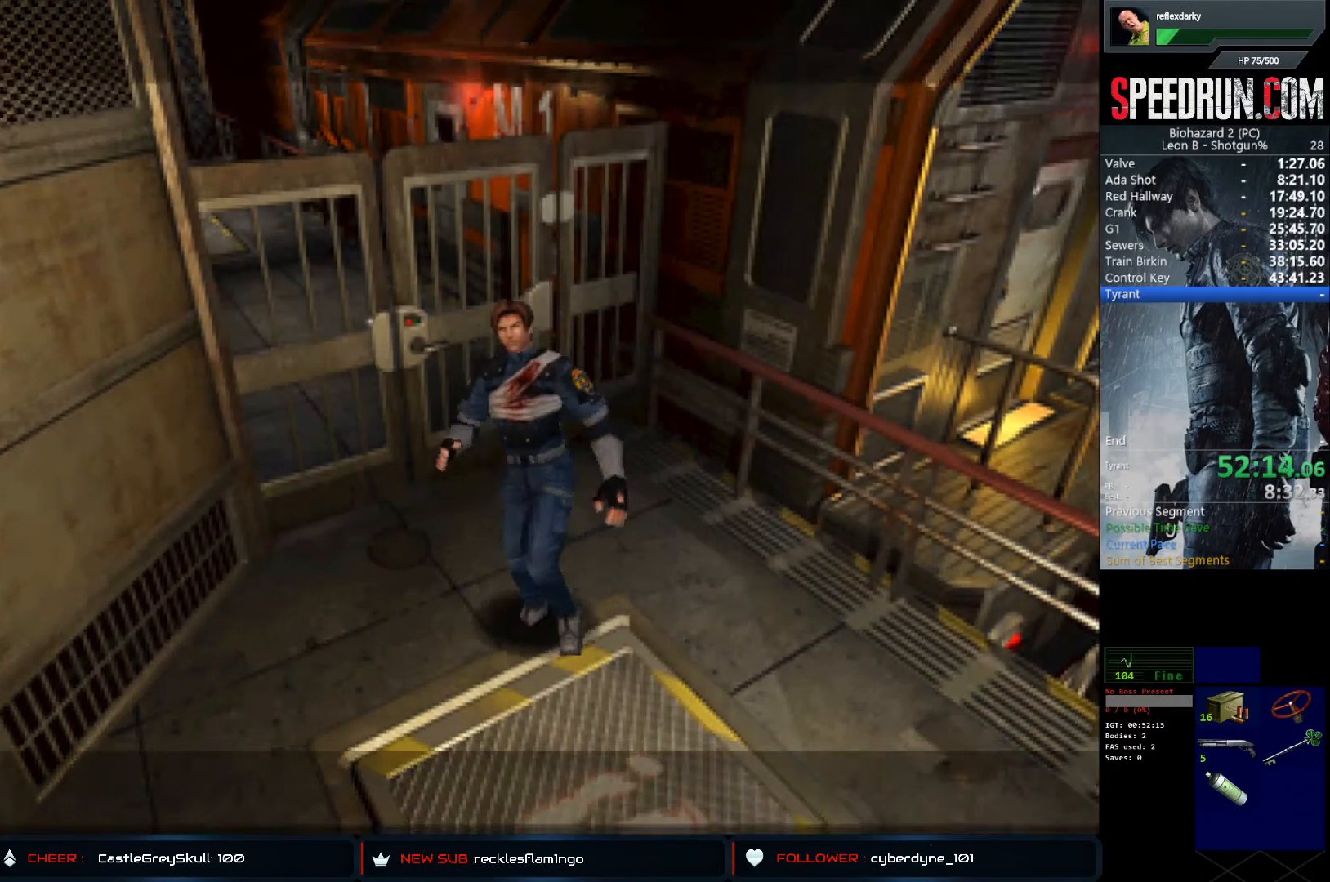
{"buttons": [], "left_stick": "center", "right_stick": "center", "events": [[267, "DPAD_RIGHT", "up"], [283, "DPAD_UP", "up"], [333, "SQUARE", "up"]]}
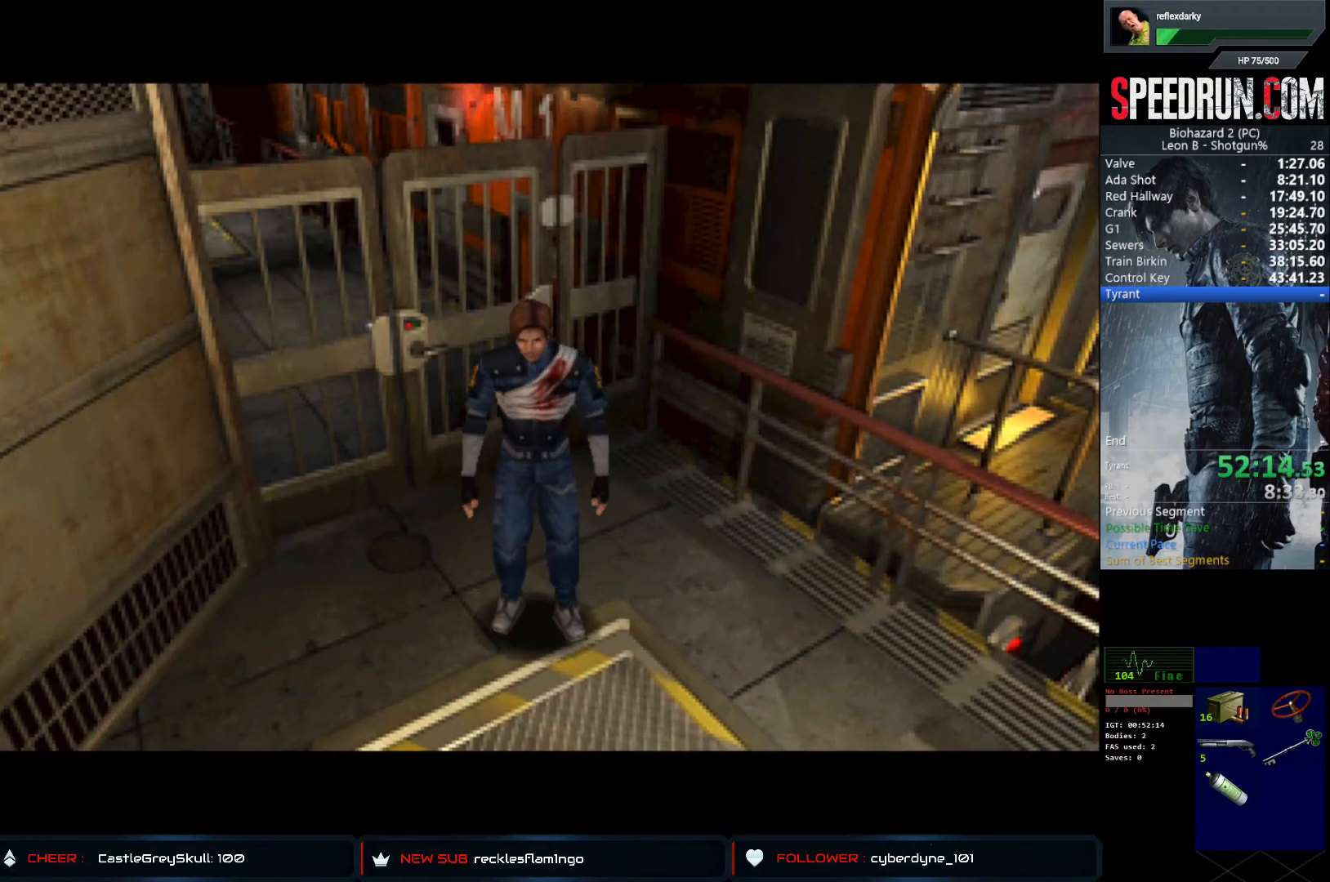
{"buttons": [], "left_stick": "center", "right_stick": "center", "events": []}
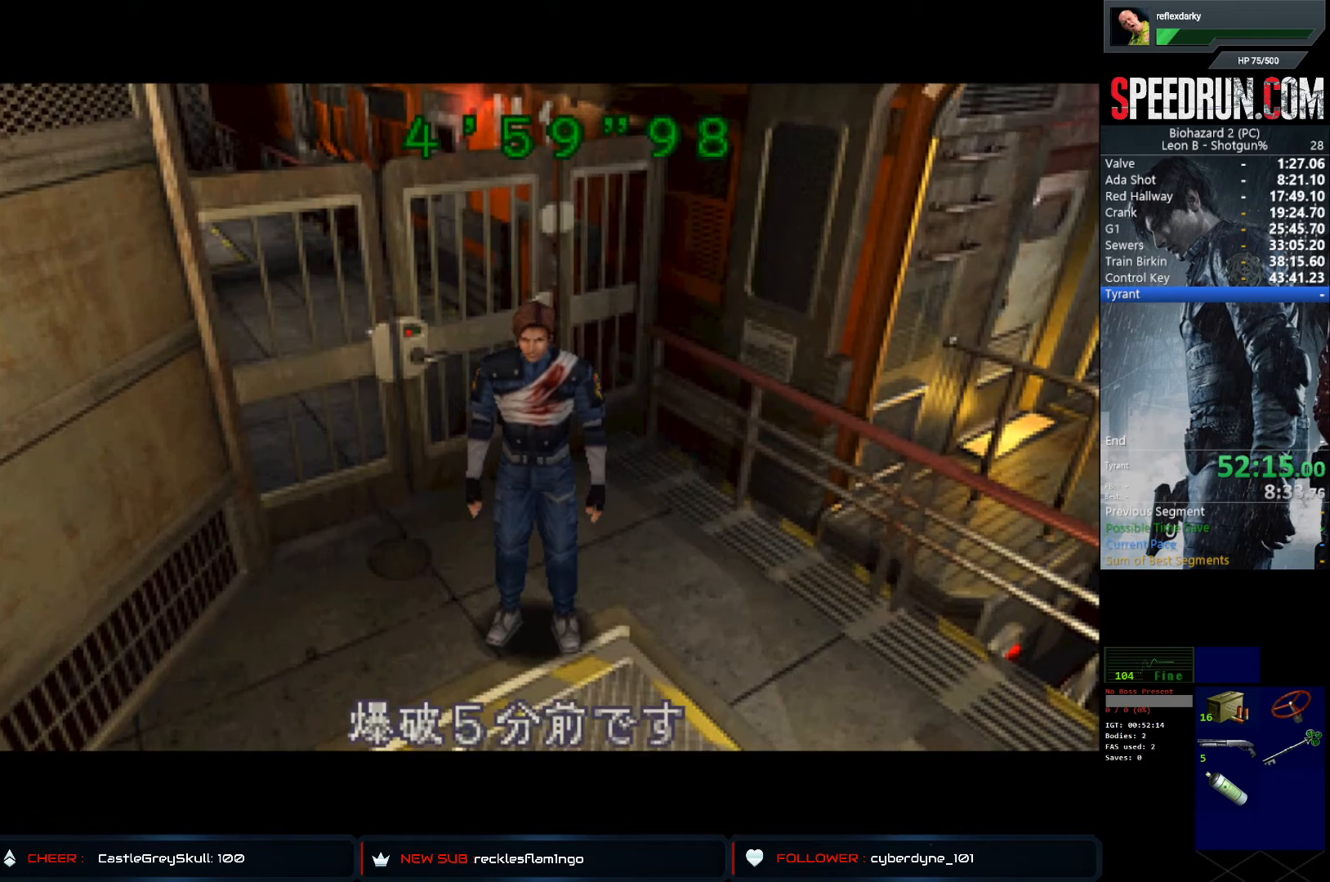
{"buttons": [], "left_stick": "center", "right_stick": "center", "events": []}
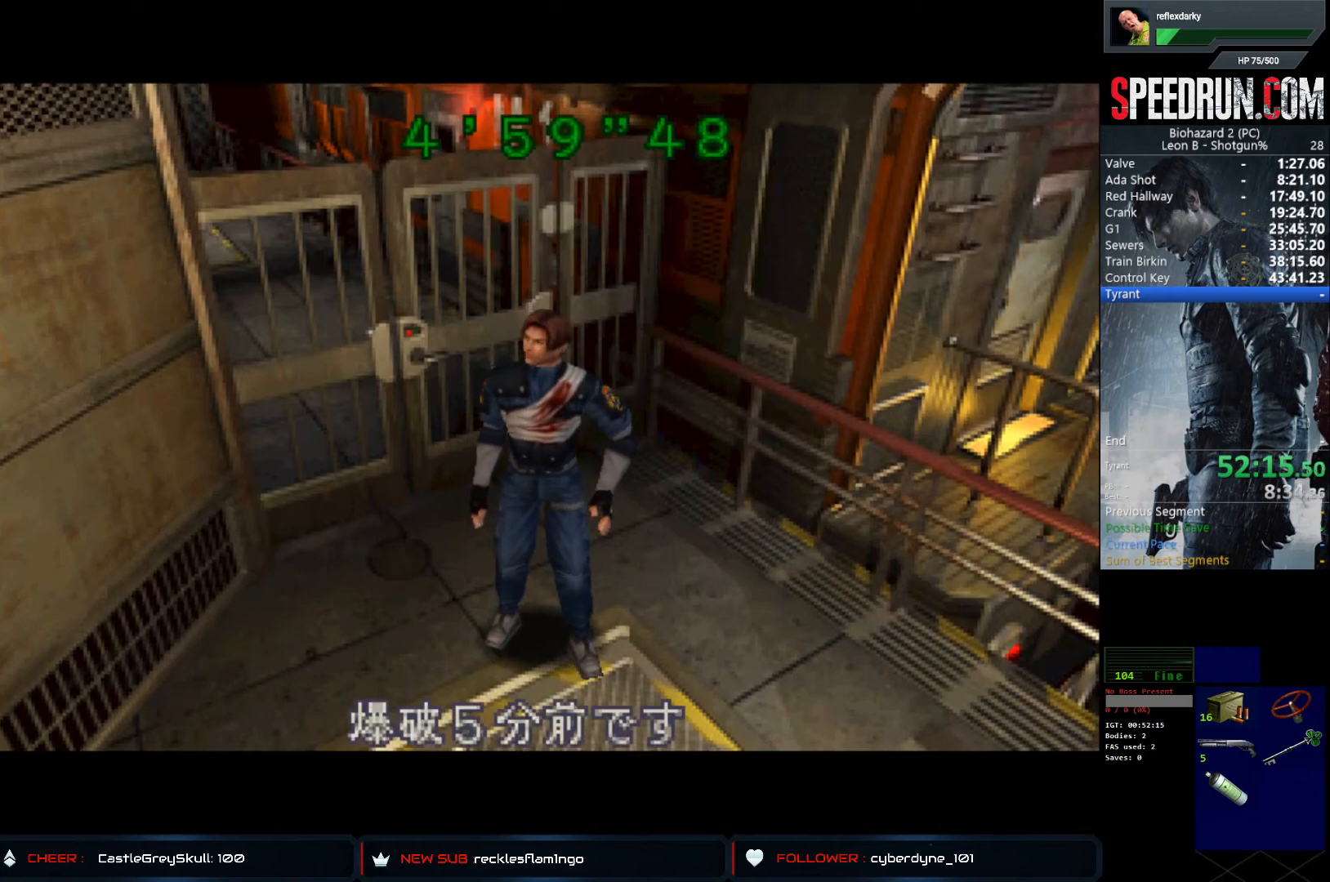
{"buttons": ["DPAD_UP"], "left_stick": "center", "right_stick": "center", "events": [[483, "DPAD_UP", "down"]]}
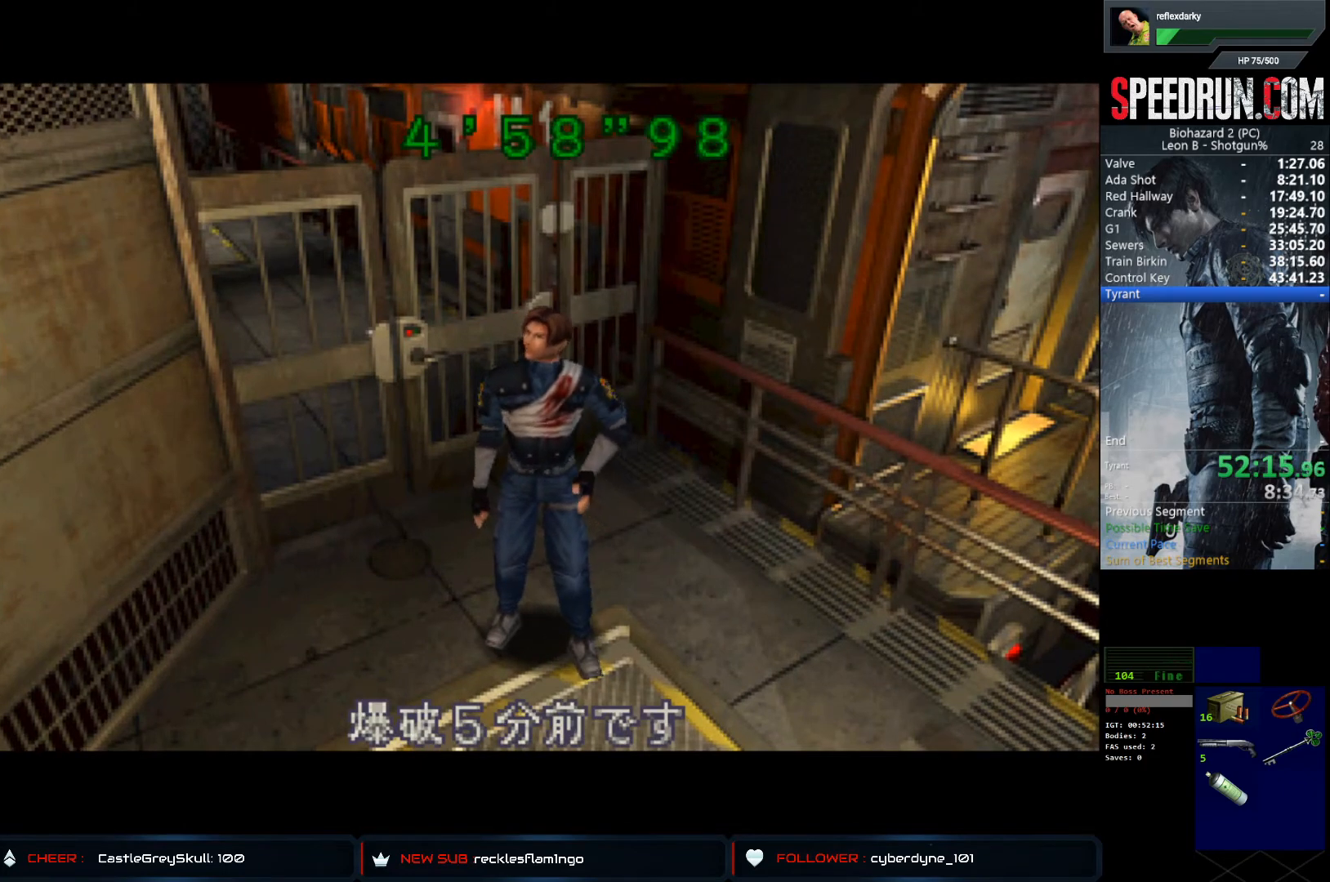
{"buttons": ["SQUARE", "DPAD_UP"], "left_stick": "center", "right_stick": "center", "events": [[50, "SQUARE", "down"]]}
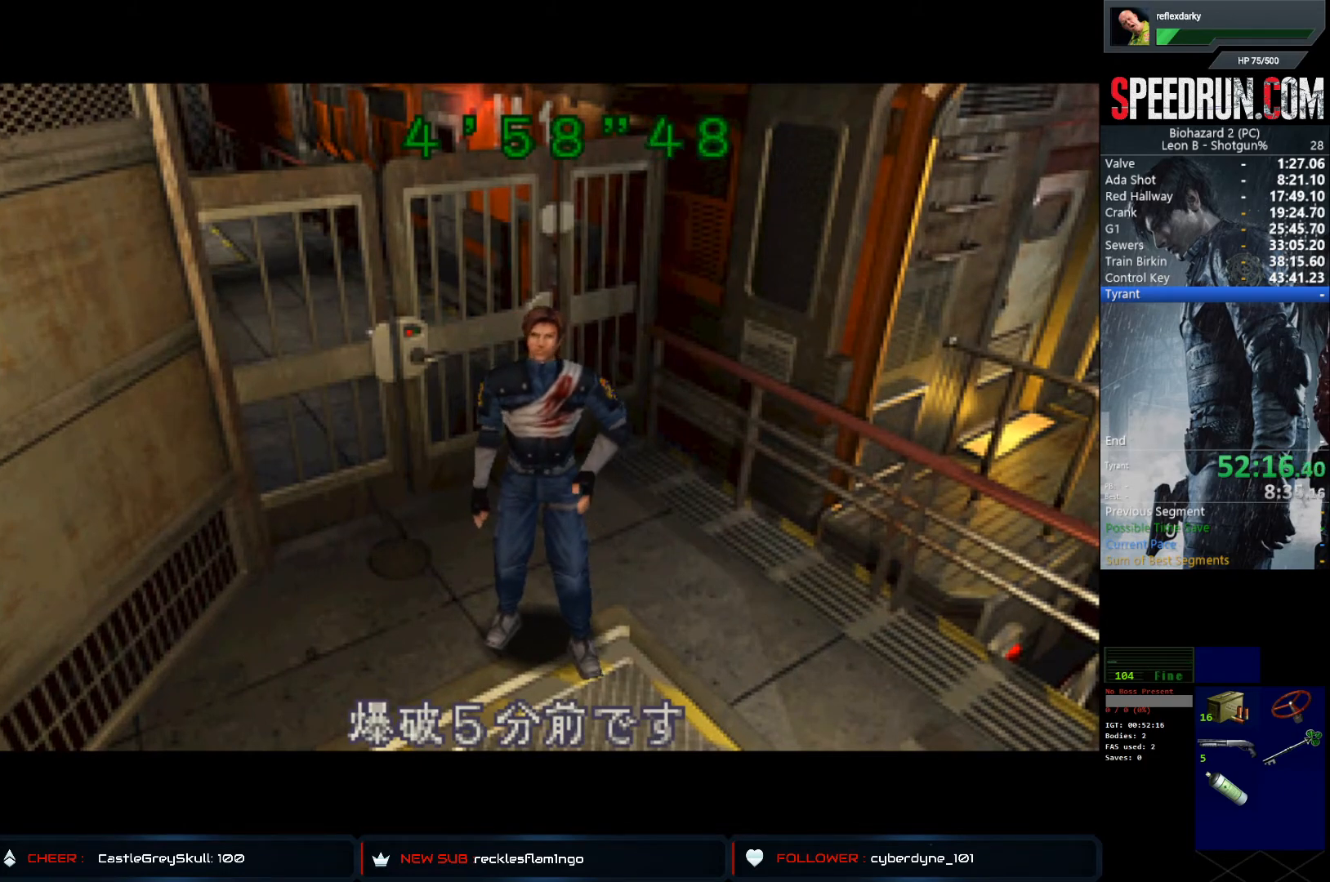
{"buttons": ["SQUARE", "DPAD_UP"], "left_stick": "center", "right_stick": "center", "events": []}
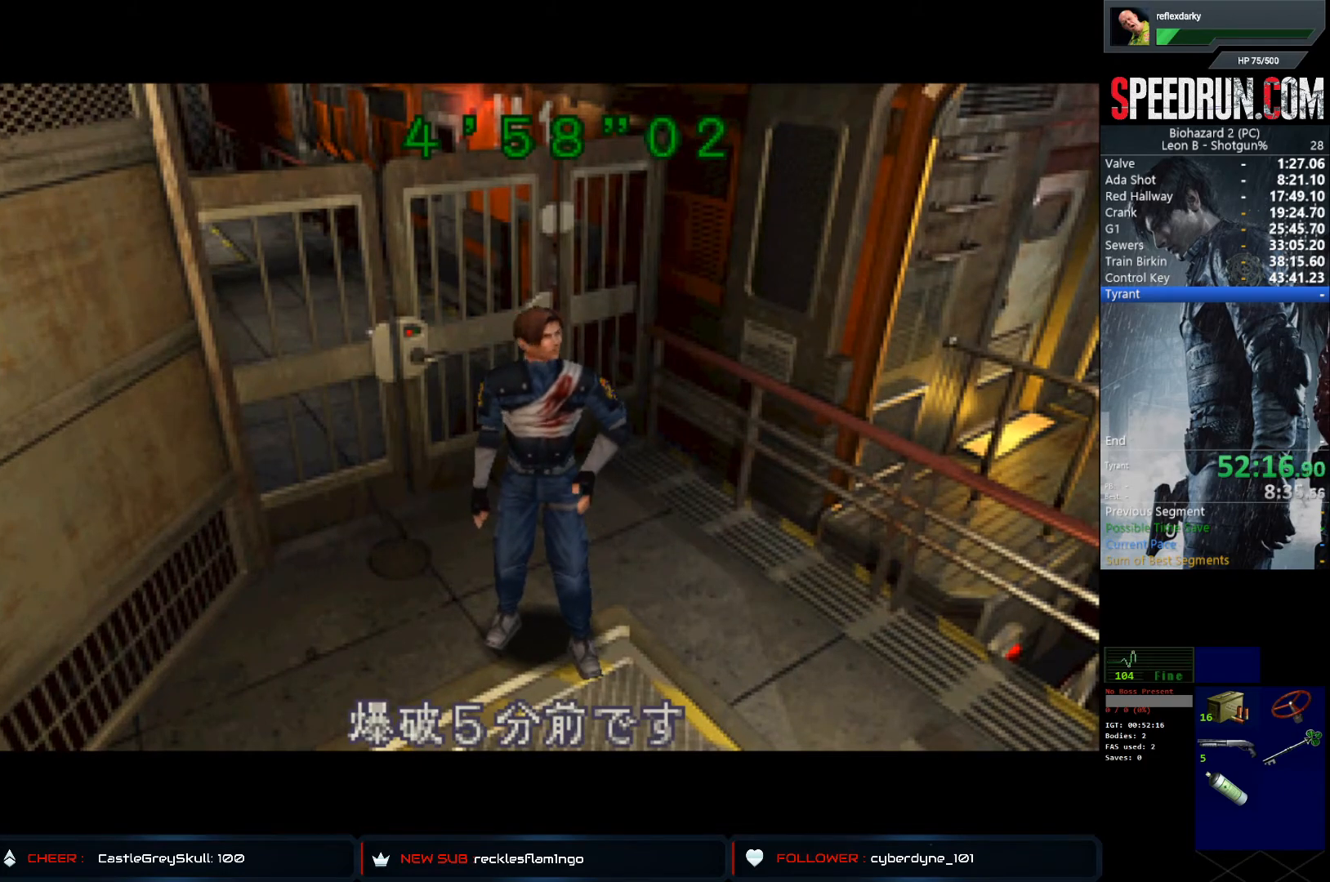
{"buttons": ["SQUARE", "DPAD_UP"], "left_stick": "center", "right_stick": "center", "events": []}
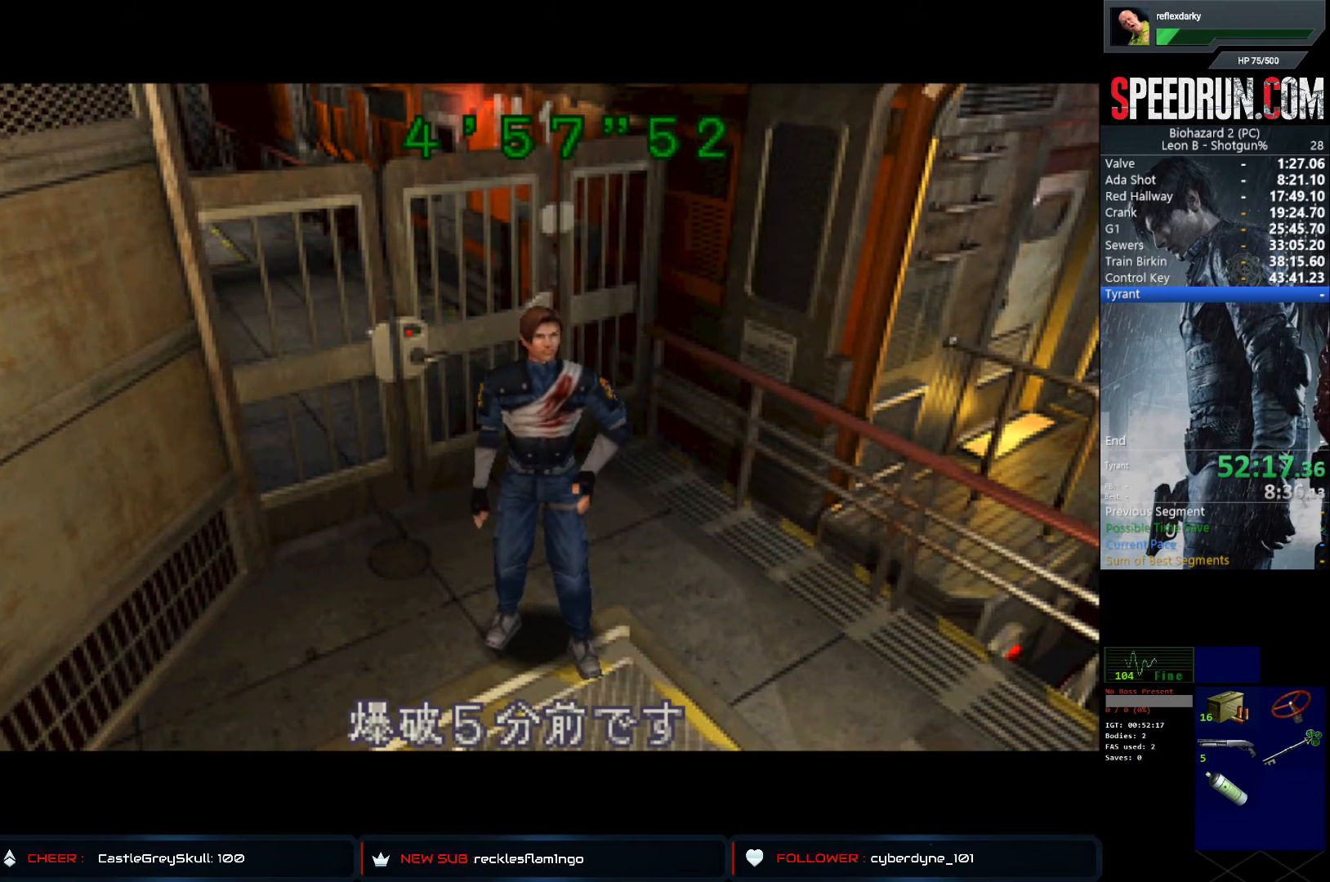
{"buttons": ["SQUARE", "DPAD_UP"], "left_stick": "center", "right_stick": "center", "events": []}
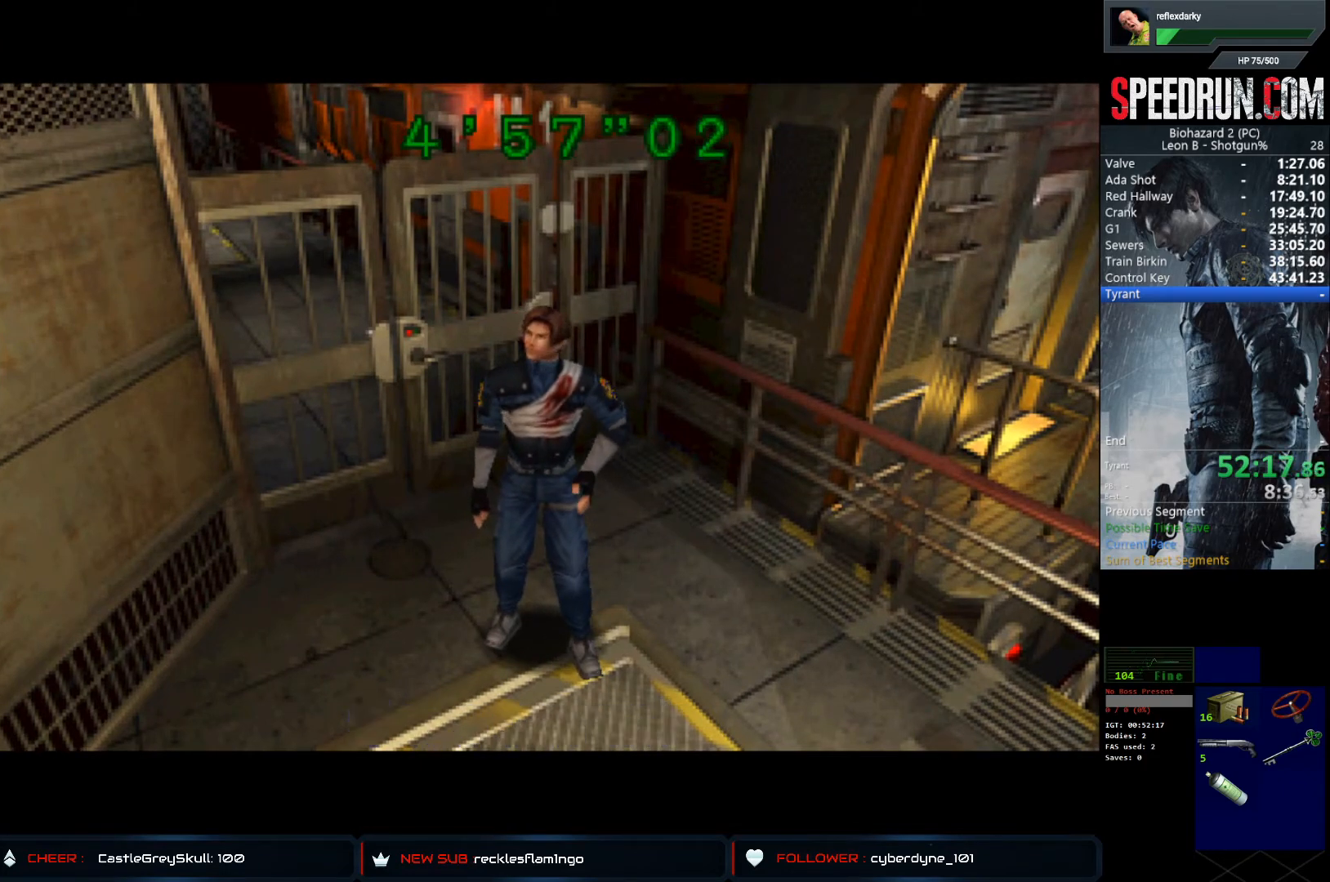
{"buttons": ["SQUARE", "DPAD_UP"], "left_stick": "center", "right_stick": "center", "events": []}
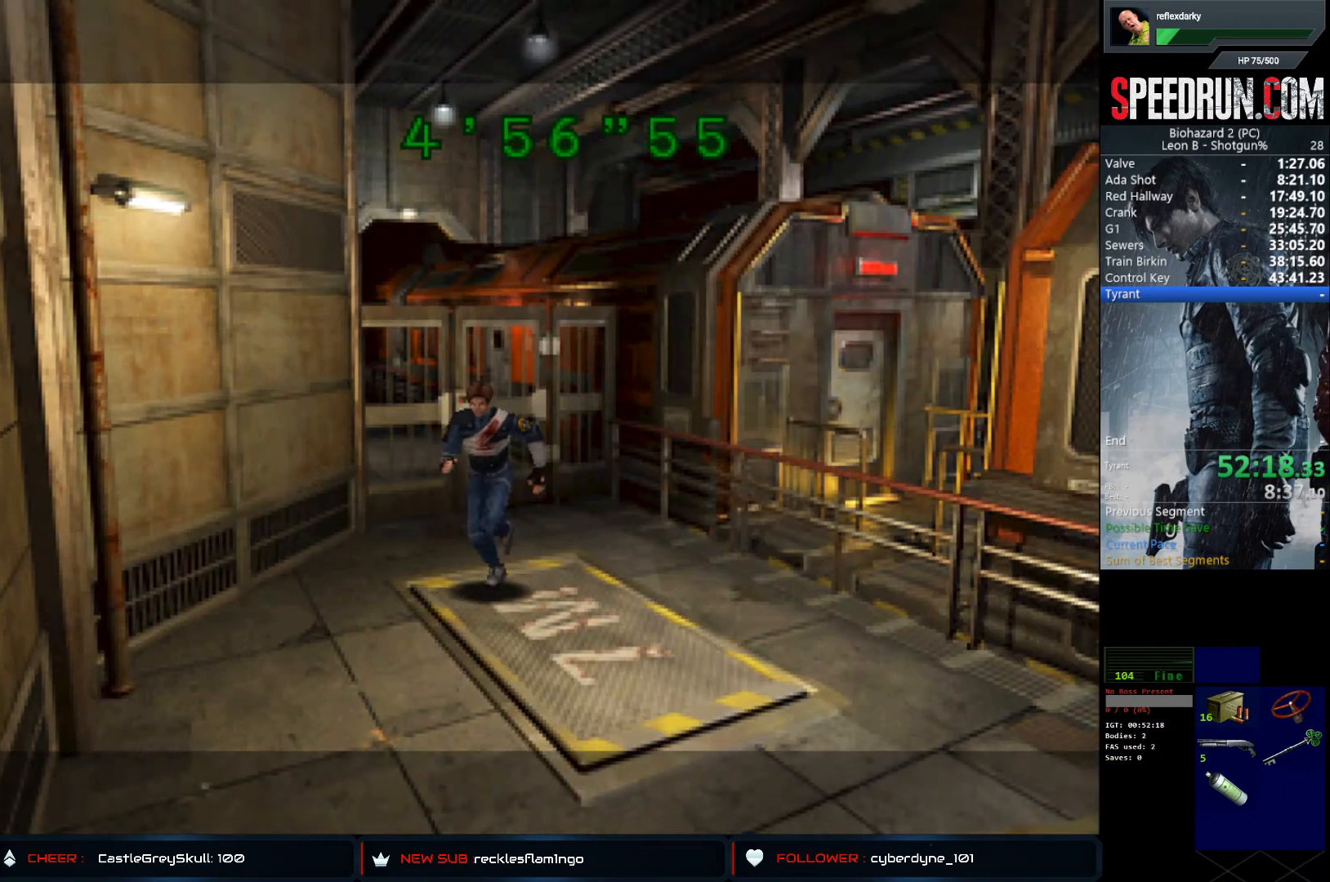
{"buttons": ["CROSS", "SQUARE", "DPAD_UP"], "left_stick": "center", "right_stick": "center", "events": [[50, "CROSS", "down"]]}
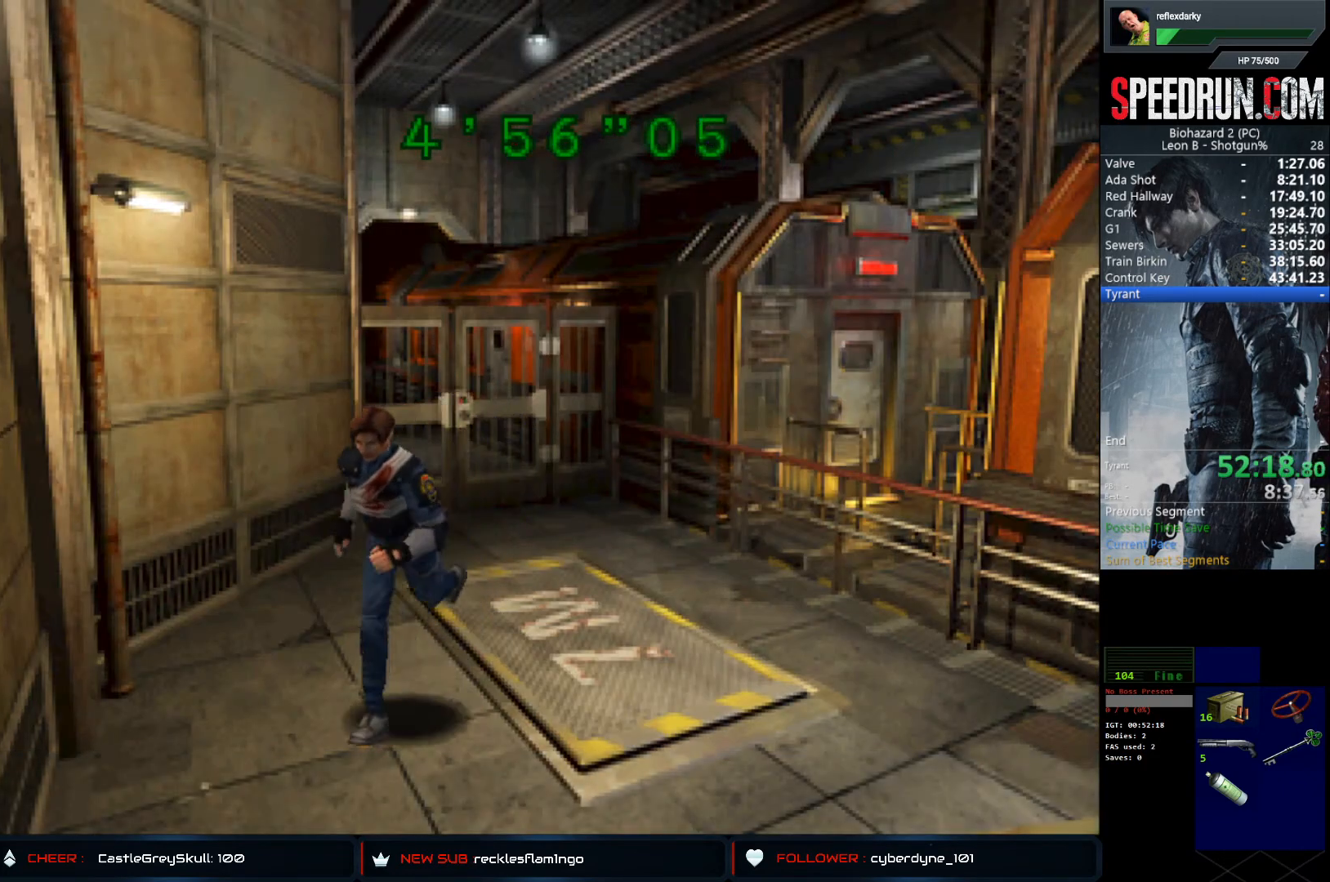
{"buttons": ["CROSS", "SQUARE", "DPAD_UP"], "left_stick": "center", "right_stick": "center", "events": [[167, "DPAD_LEFT", "down"], [300, "DPAD_LEFT", "up"]]}
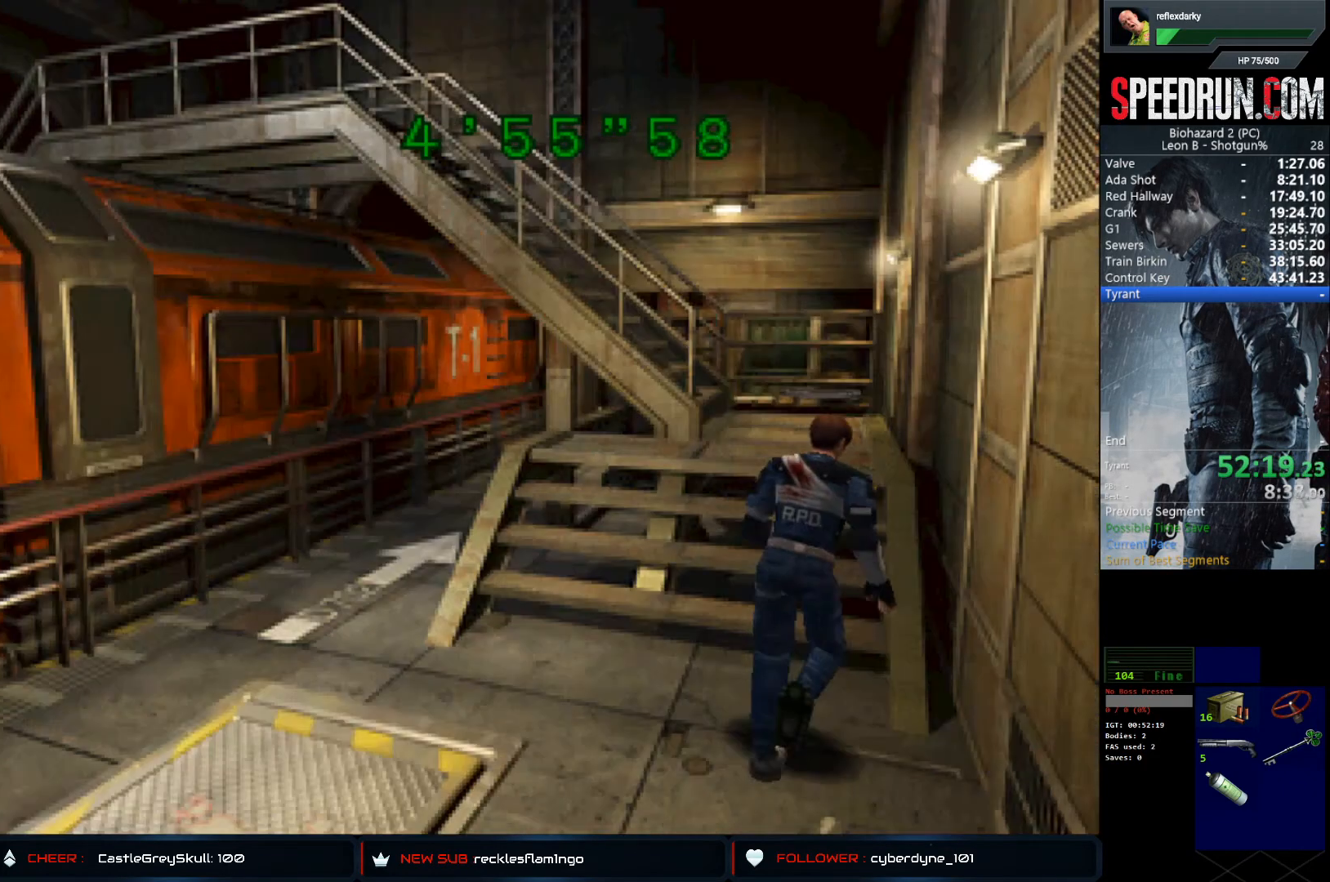
{"buttons": ["CROSS", "SQUARE", "DPAD_UP"], "left_stick": "center", "right_stick": "center", "events": [[17, "DPAD_LEFT", "down"], [167, "DPAD_LEFT", "up"]]}
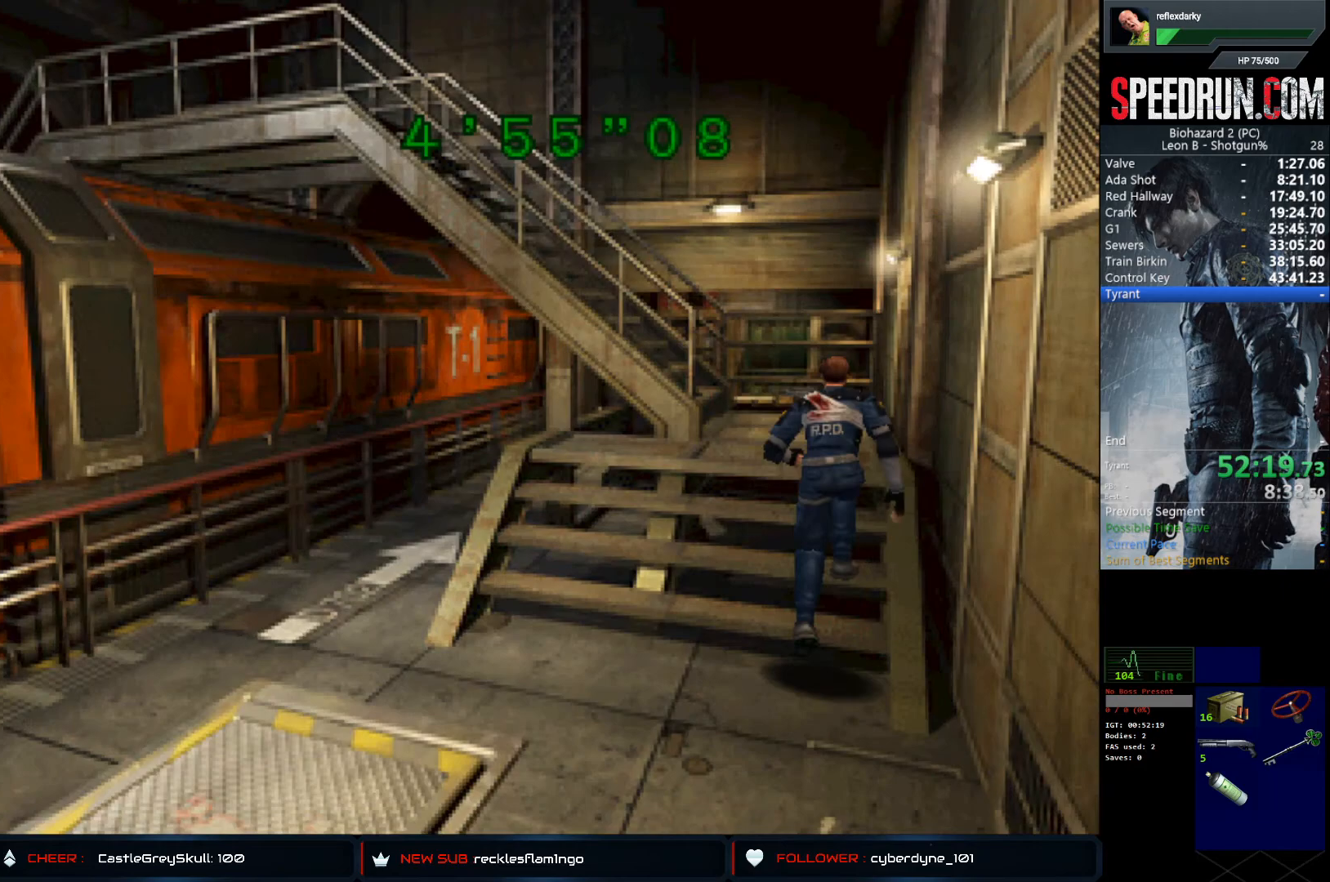
{"buttons": ["SQUARE", "DPAD_UP"], "left_stick": "center", "right_stick": "center", "events": [[333, "CROSS", "up"]]}
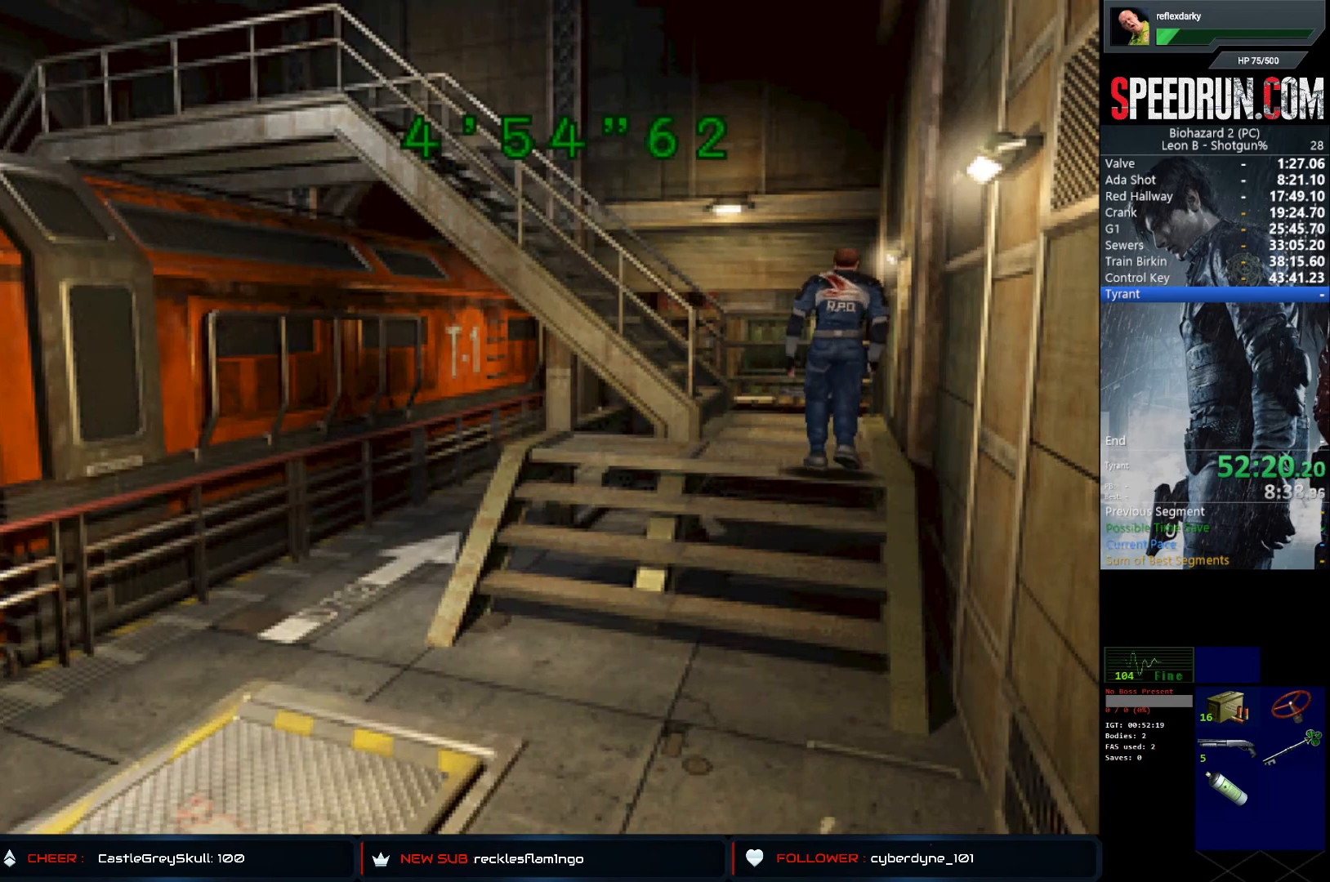
{"buttons": ["CROSS", "SQUARE", "DPAD_UP", "DPAD_LEFT"], "left_stick": "center", "right_stick": "center", "events": [[167, "DPAD_LEFT", "down"], [183, "CROSS", "down"]]}
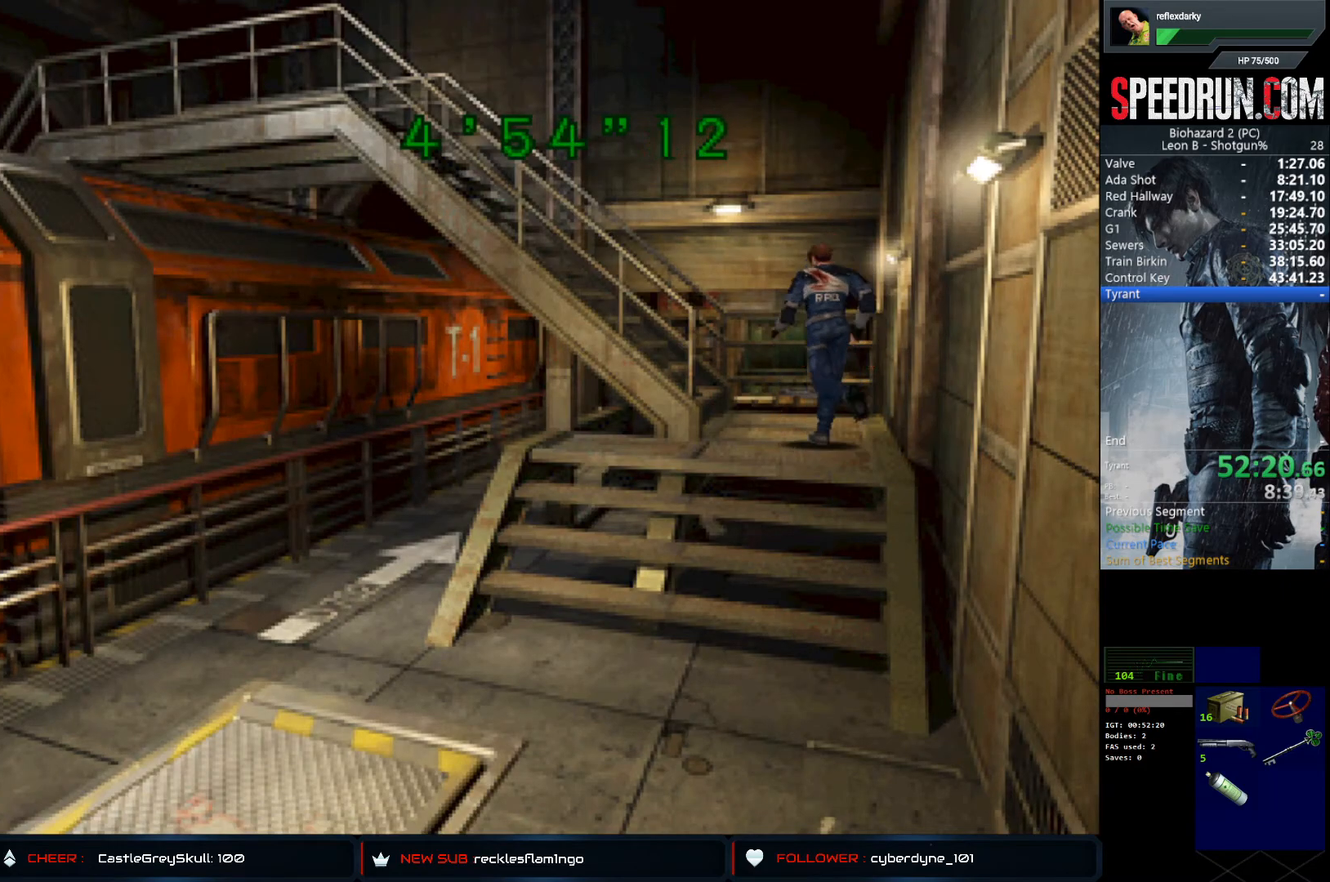
{"buttons": ["CROSS", "SQUARE", "DPAD_UP", "DPAD_LEFT"], "left_stick": "center", "right_stick": "center", "events": []}
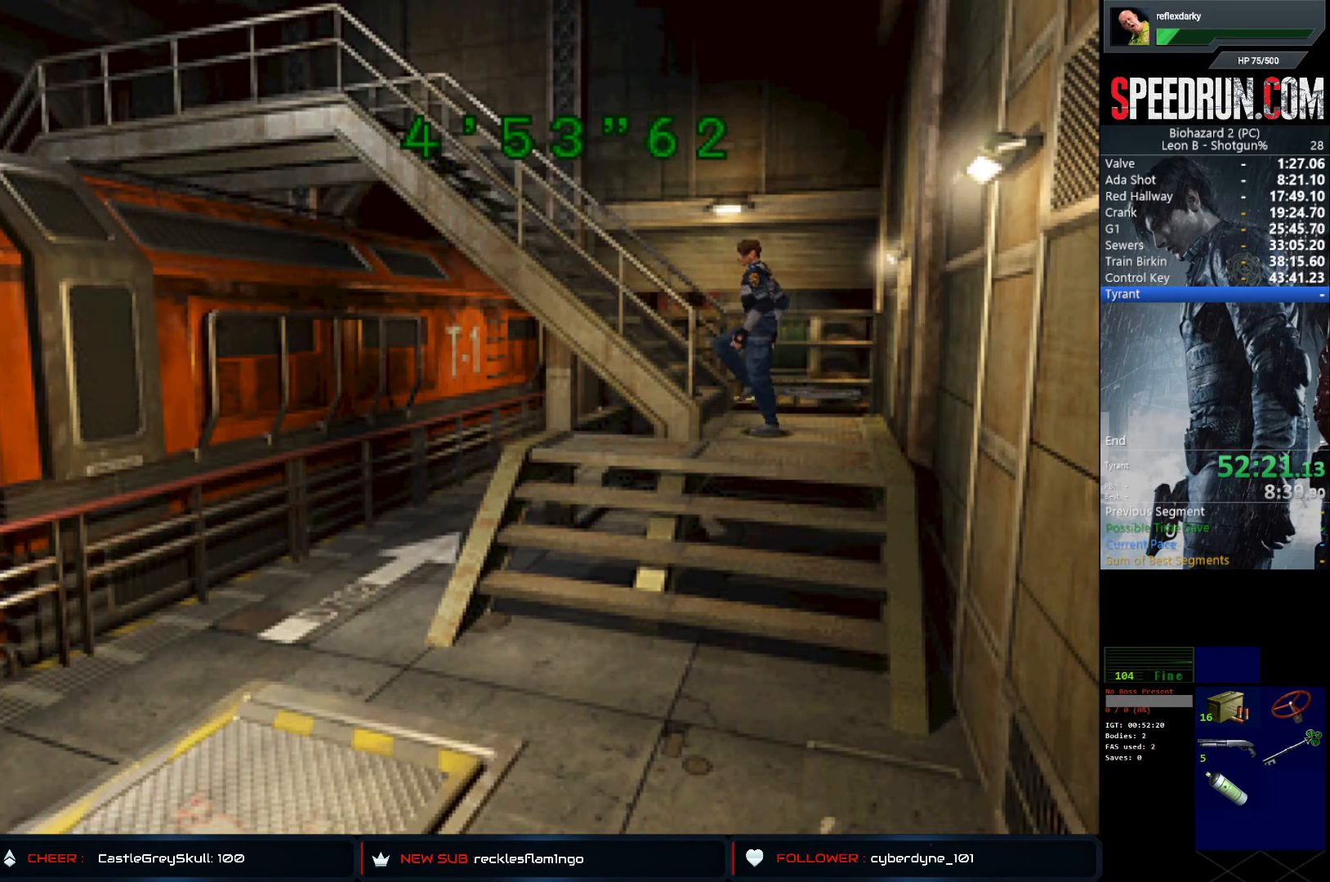
{"buttons": ["SQUARE", "DPAD_UP"], "left_stick": "center", "right_stick": "center", "events": [[50, "DPAD_LEFT", "up"], [350, "DPAD_UP", "up"], [400, "CROSS", "up"], [483, "DPAD_UP", "down"]]}